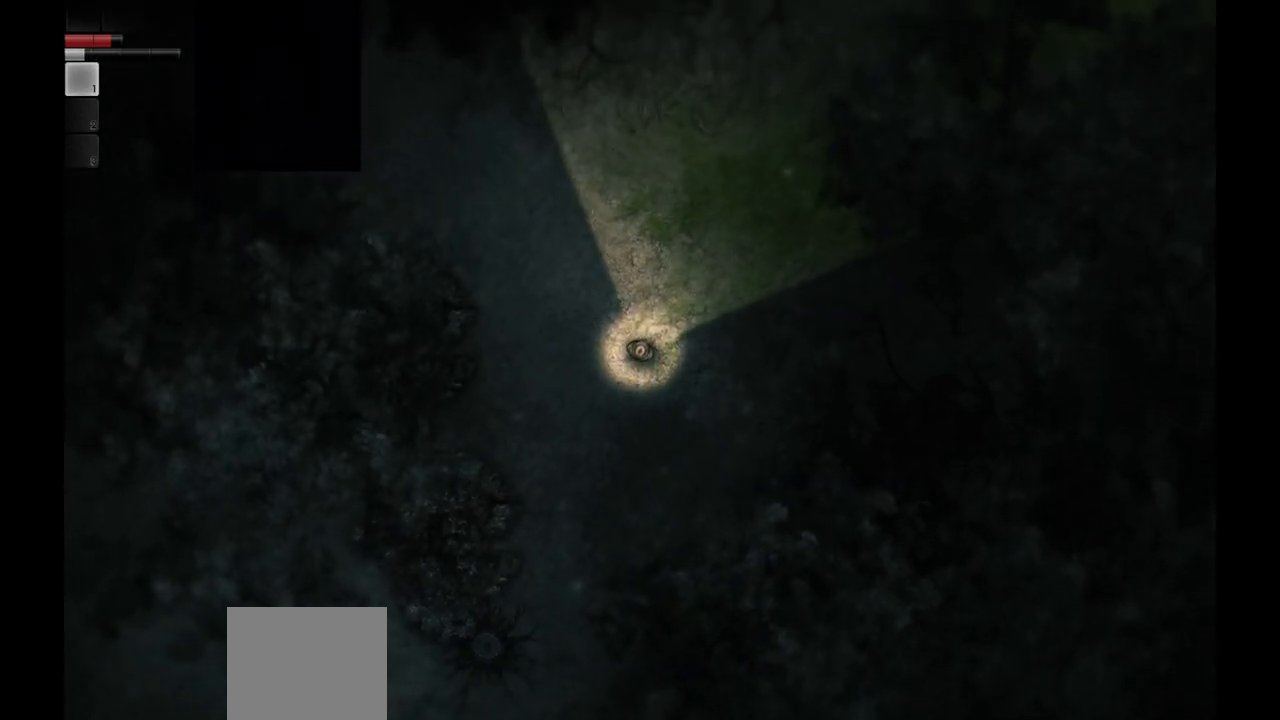
Gameplay with a controller (PlayStation layout); each line is a JSON object with the inputs held at the frame after it. "events" lists button and stick changes between this image and that frame as [ms after this image, input, new state], when the widget could be followed in between.
{"buttons": [], "left_stick": "center", "right_stick": "center", "events": []}
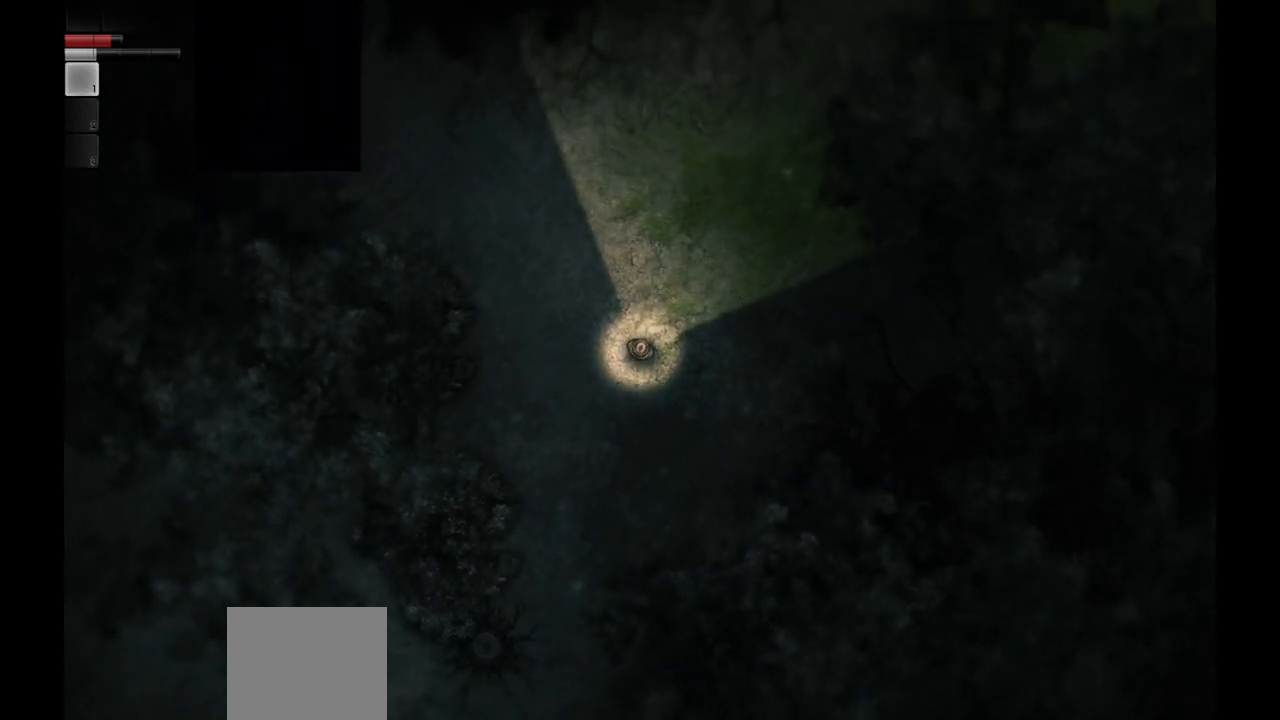
{"buttons": [], "left_stick": "down-right", "right_stick": "center", "events": [[483, "left_stick", "down-right"]]}
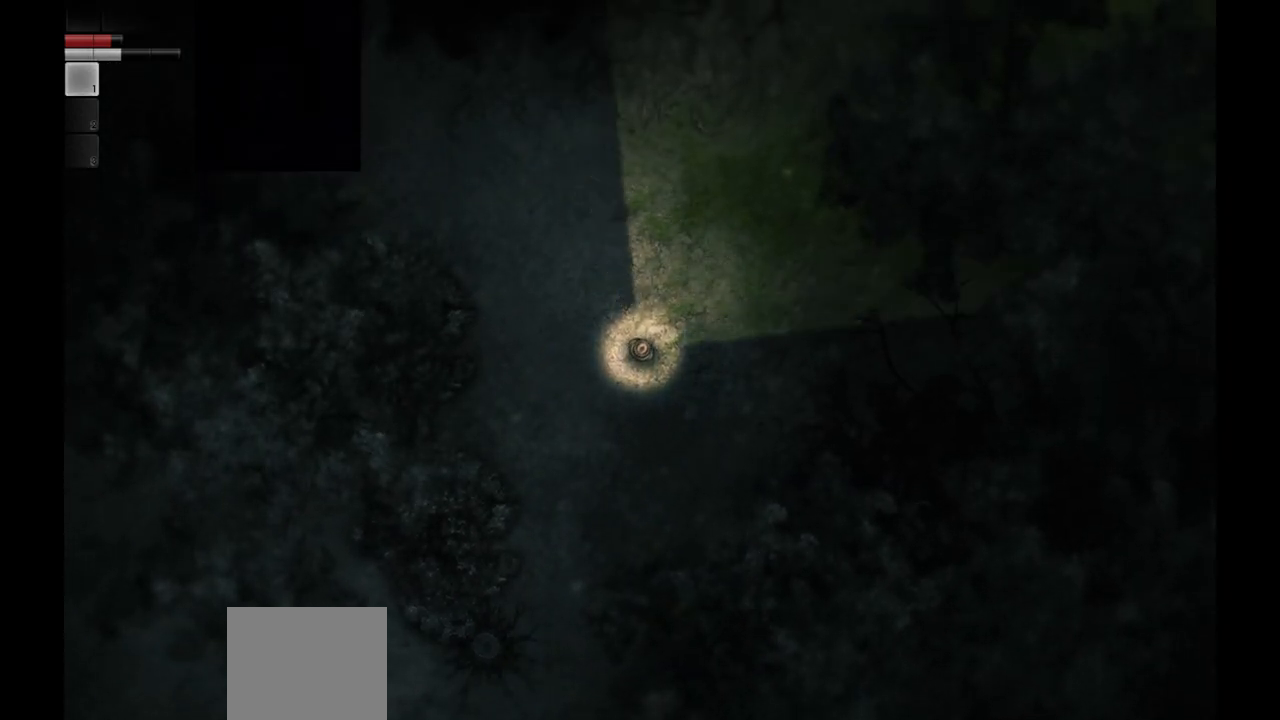
{"buttons": [], "left_stick": "left", "right_stick": "center", "events": [[100, "left_stick", "center"], [467, "left_stick", "left"]]}
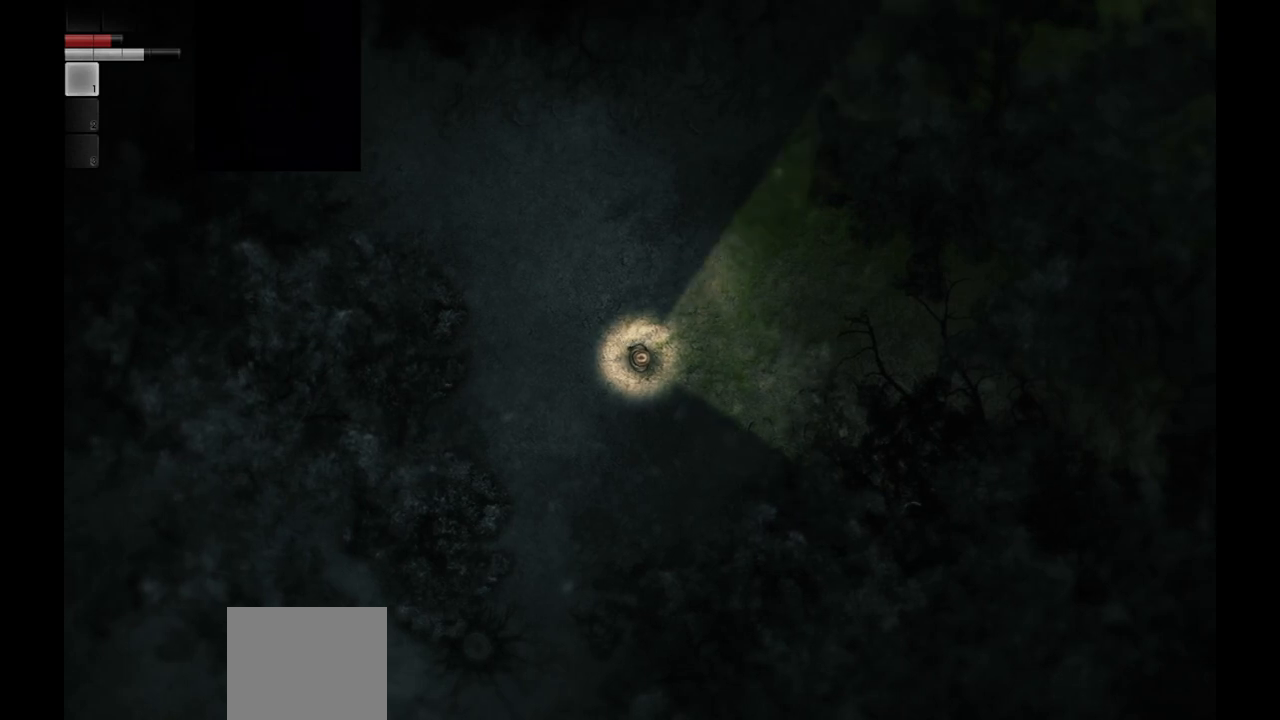
{"buttons": [], "left_stick": "up-left", "right_stick": "center", "events": [[317, "left_stick", "up-left"]]}
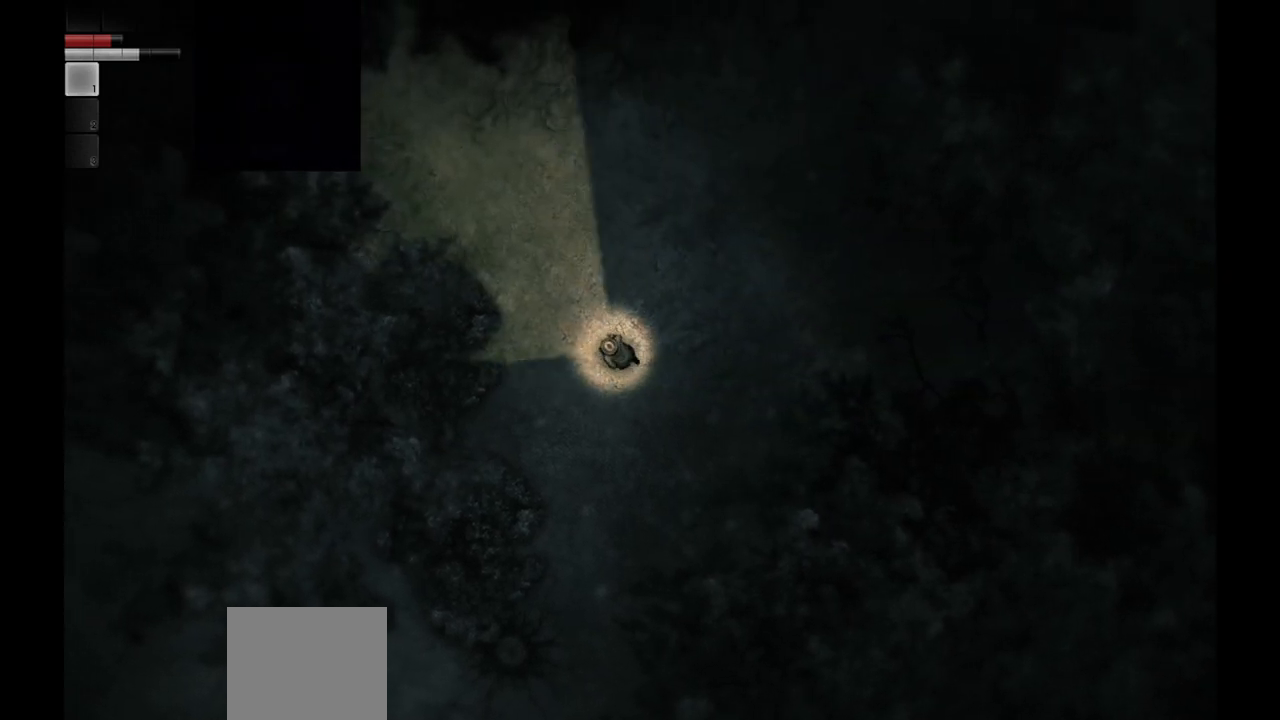
{"buttons": [], "left_stick": "up-right", "right_stick": "center", "events": [[450, "left_stick", "up-right"]]}
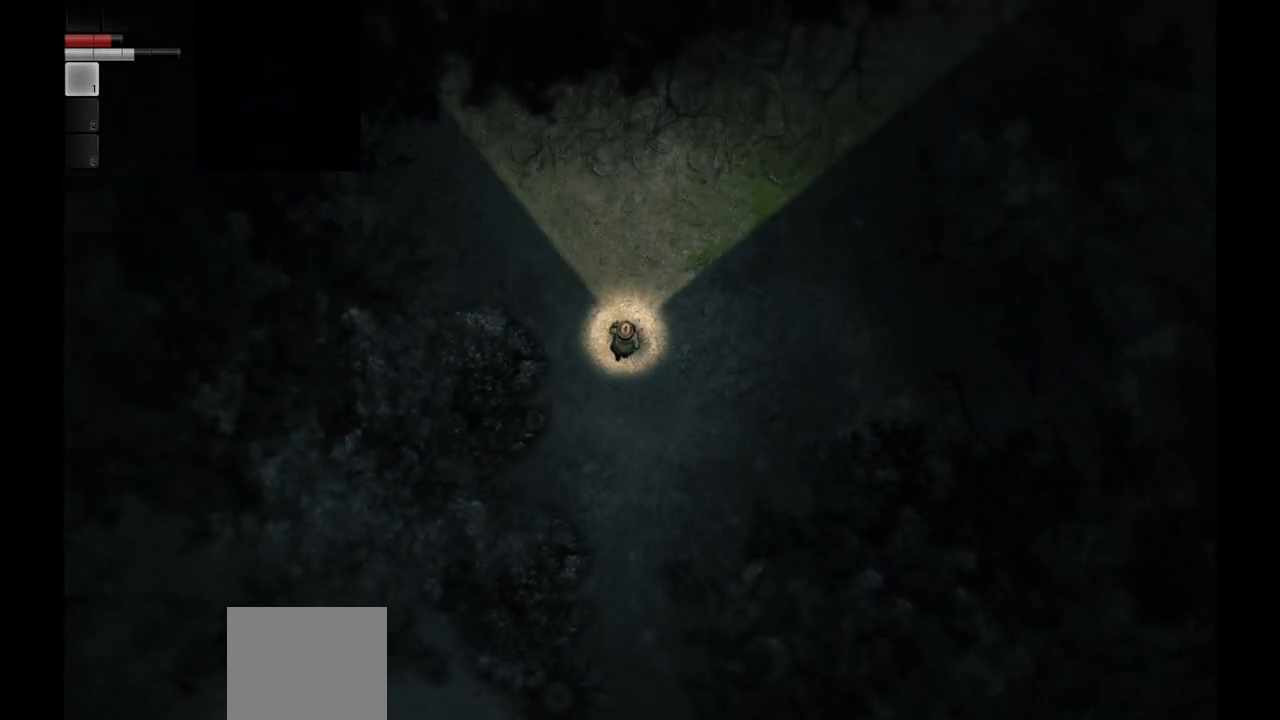
{"buttons": [], "left_stick": "up-right", "right_stick": "center", "events": []}
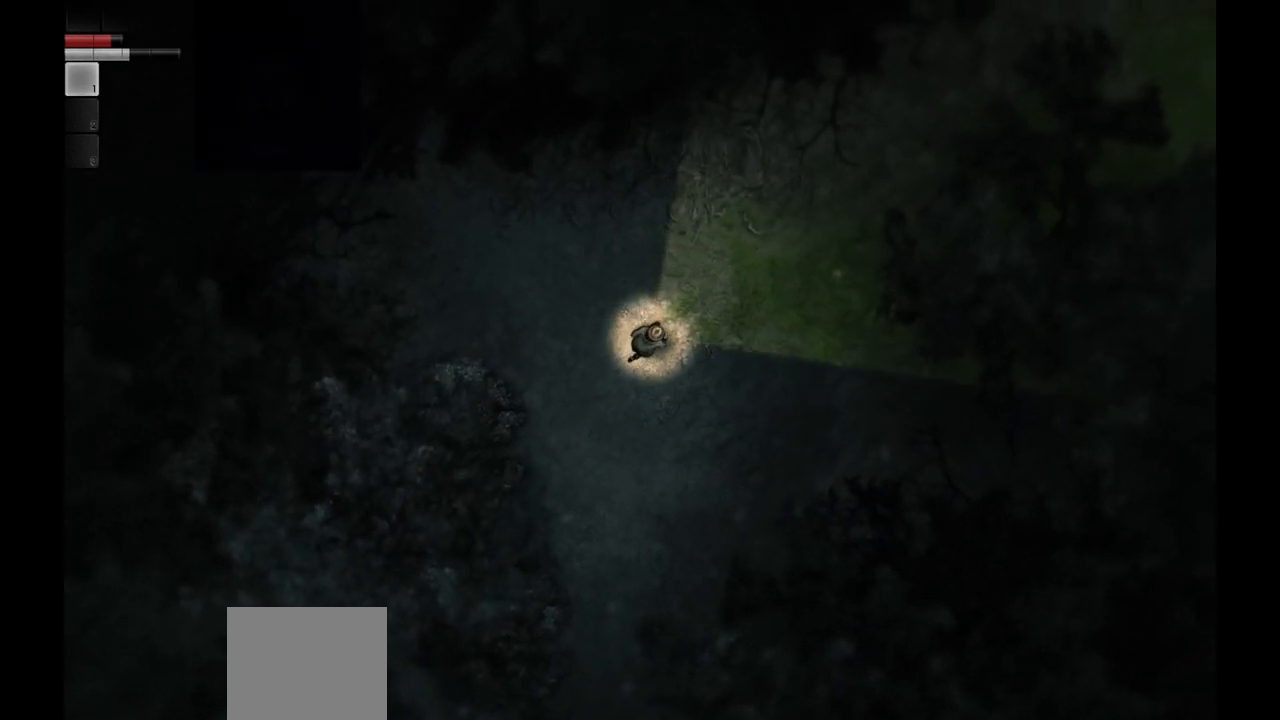
{"buttons": [], "left_stick": "up-right", "right_stick": "center", "events": []}
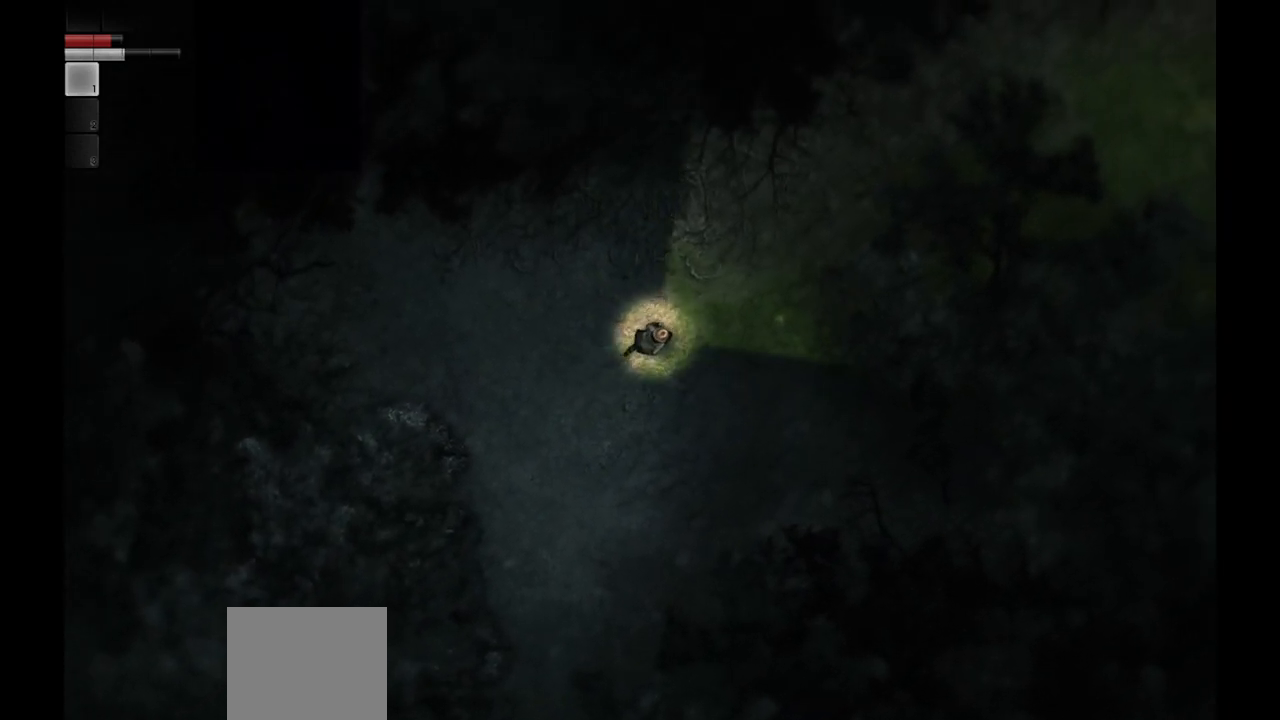
{"buttons": [], "left_stick": "up-right", "right_stick": "center", "events": []}
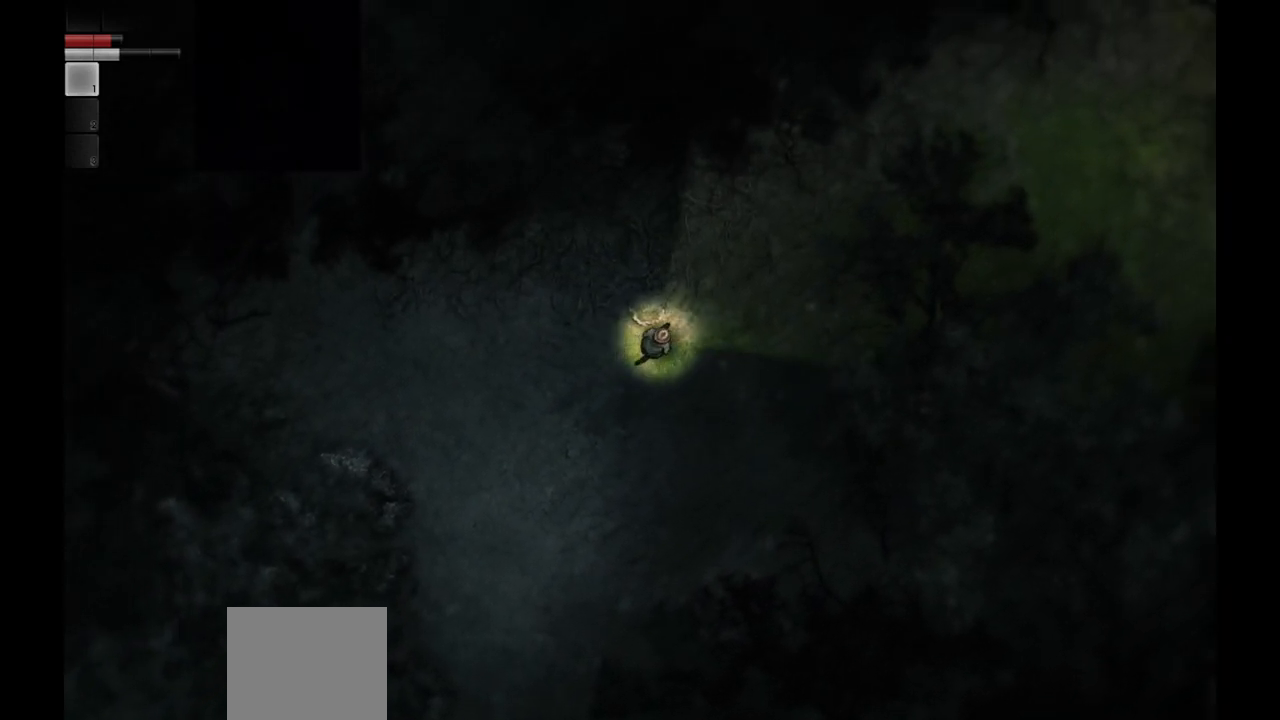
{"buttons": [], "left_stick": "up-right", "right_stick": "center", "events": []}
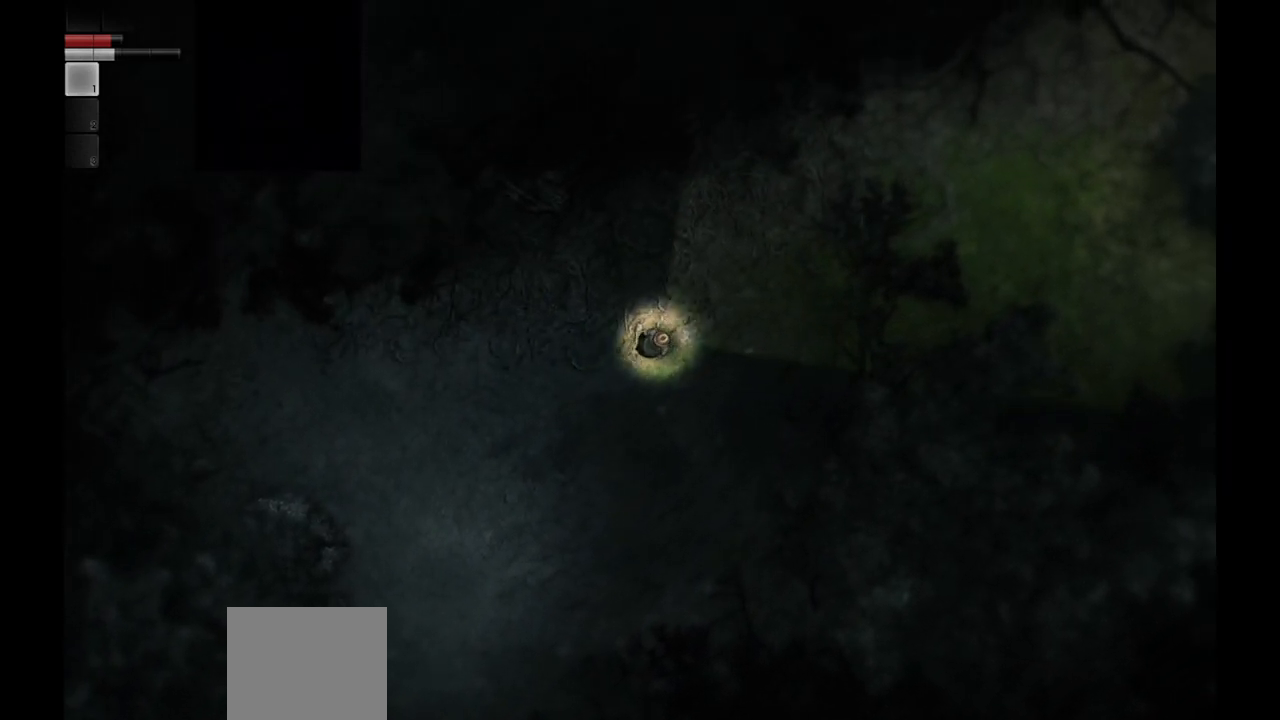
{"buttons": [], "left_stick": "up-right", "right_stick": "center", "events": []}
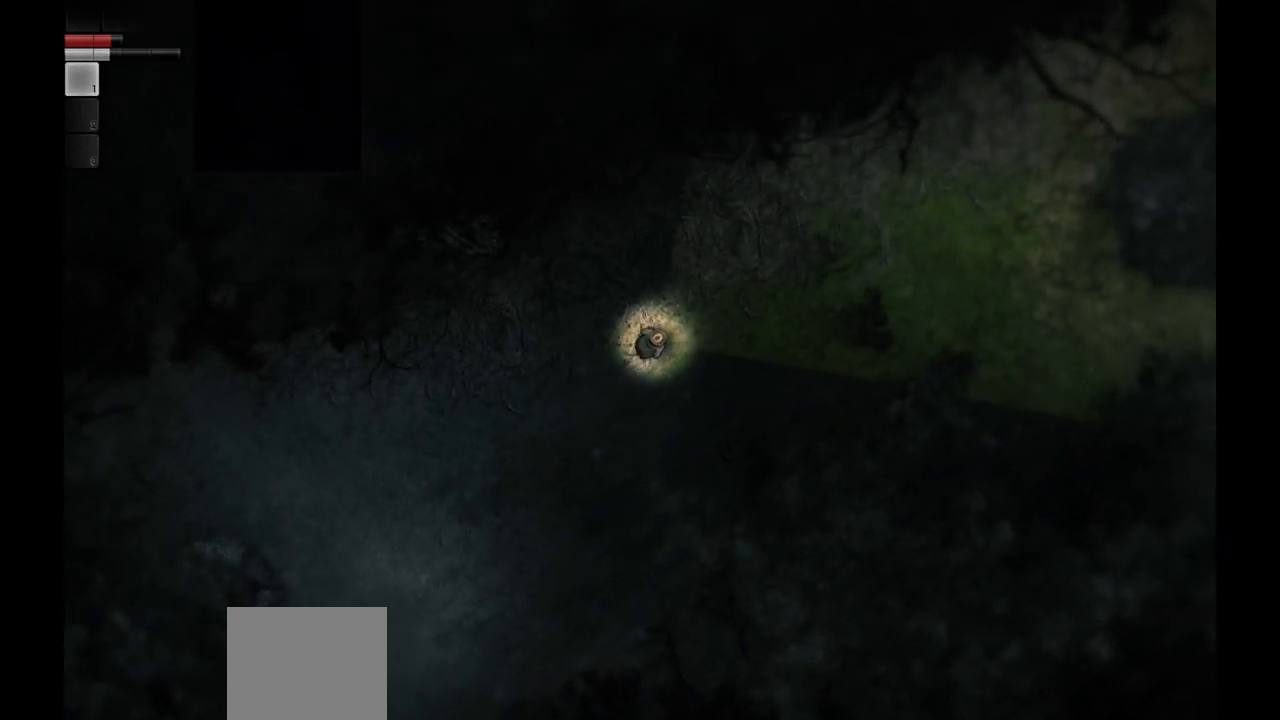
{"buttons": [], "left_stick": "up-right", "right_stick": "center", "events": []}
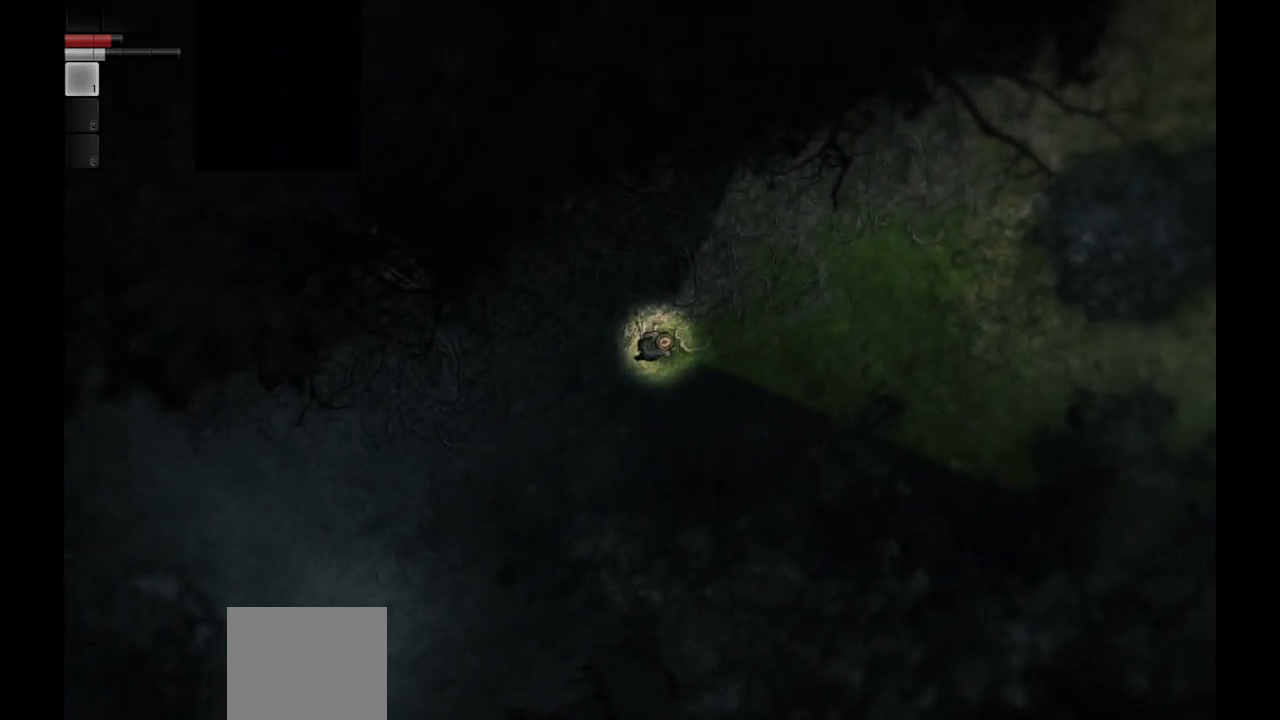
{"buttons": [], "left_stick": "right", "right_stick": "center", "events": [[217, "left_stick", "right"]]}
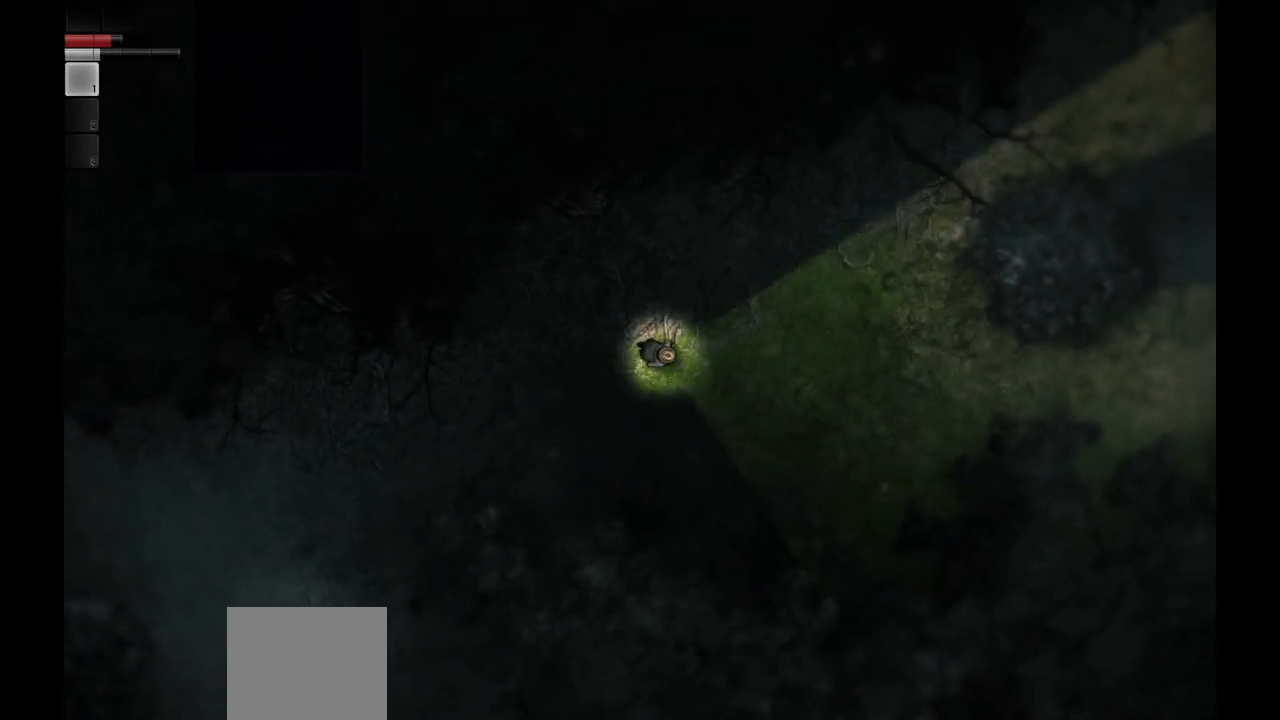
{"buttons": [], "left_stick": "right", "right_stick": "center", "events": []}
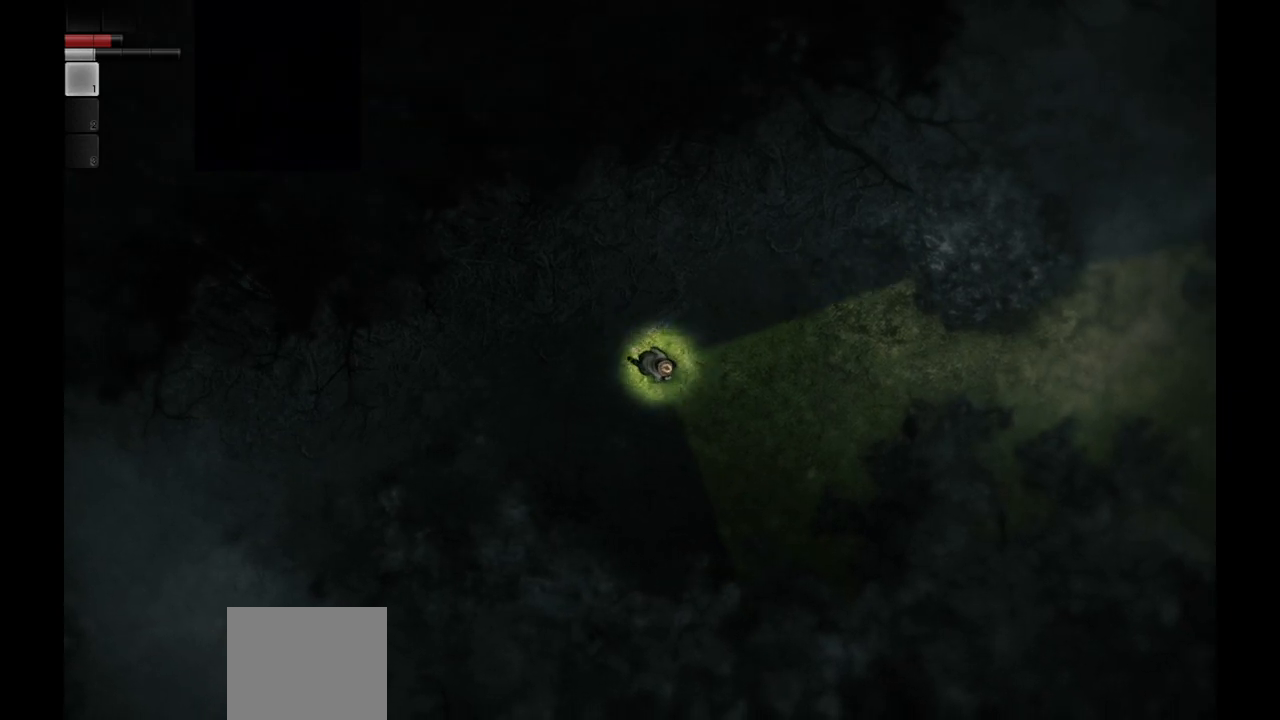
{"buttons": [], "left_stick": "right", "right_stick": "center", "events": []}
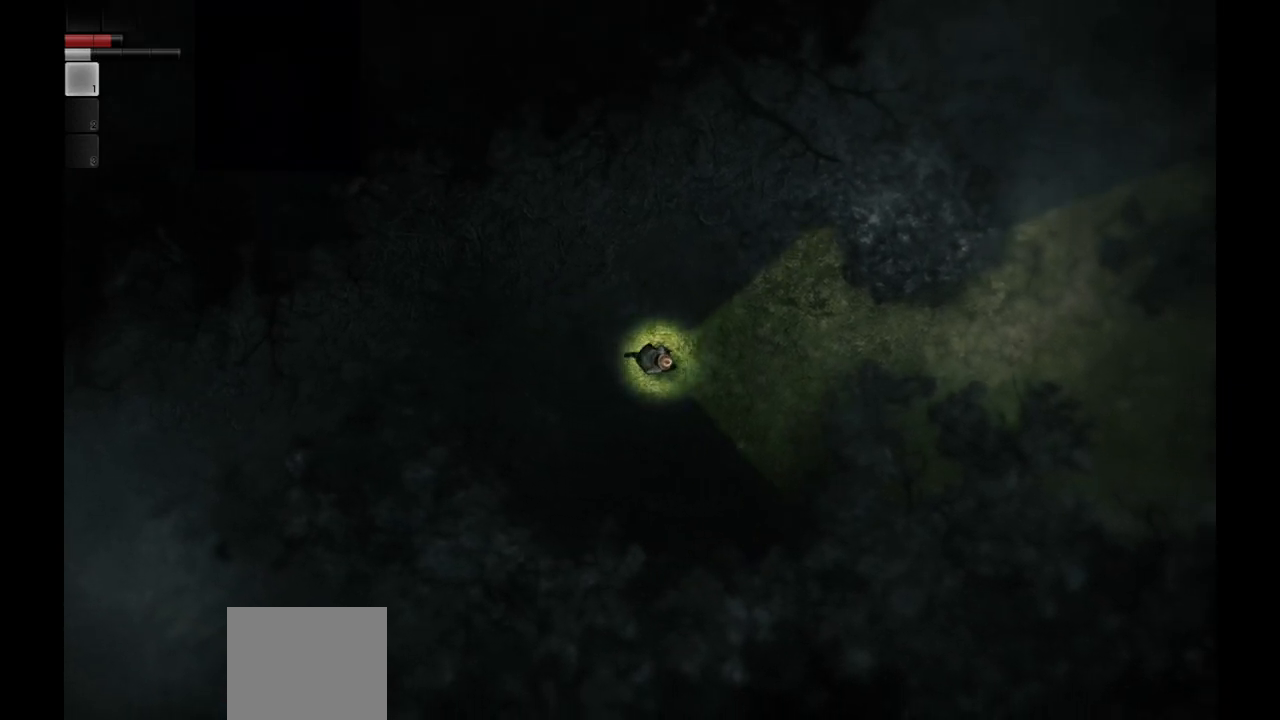
{"buttons": [], "left_stick": "center", "right_stick": "center", "events": [[167, "left_stick", "center"]]}
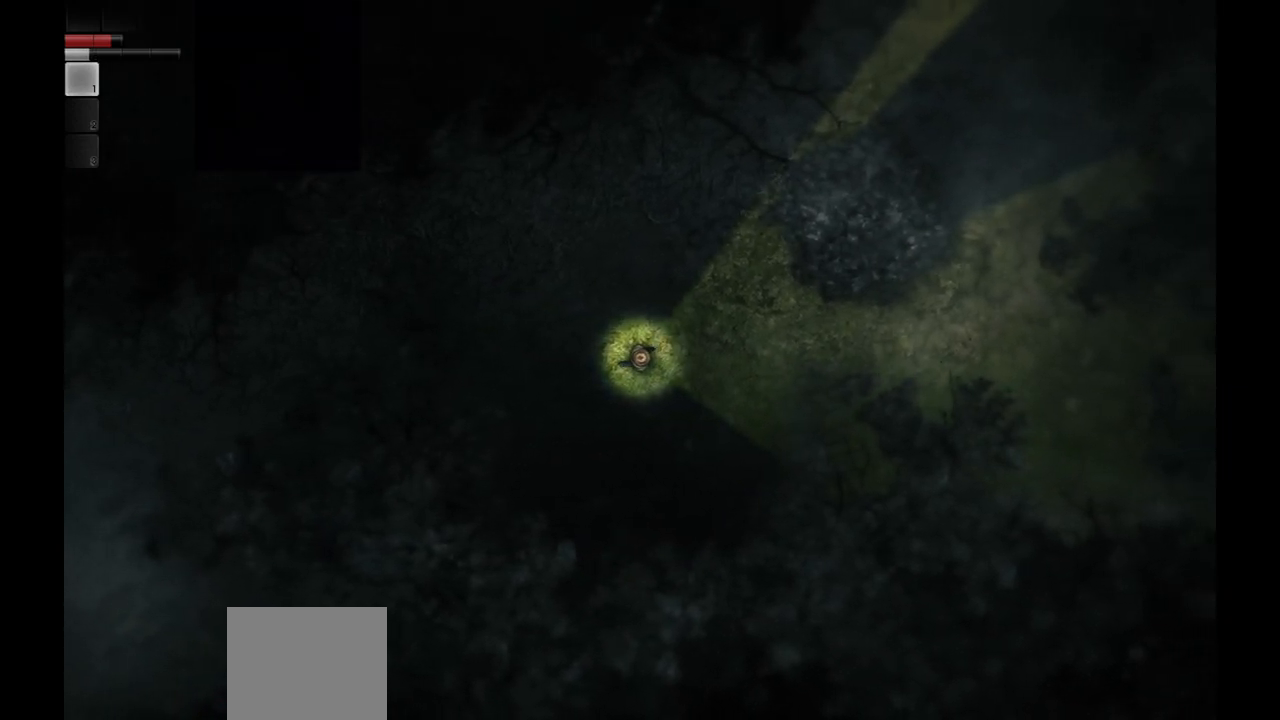
{"buttons": [], "left_stick": "up-right", "right_stick": "center", "events": [[83, "left_stick", "right"], [167, "left_stick", "up-right"]]}
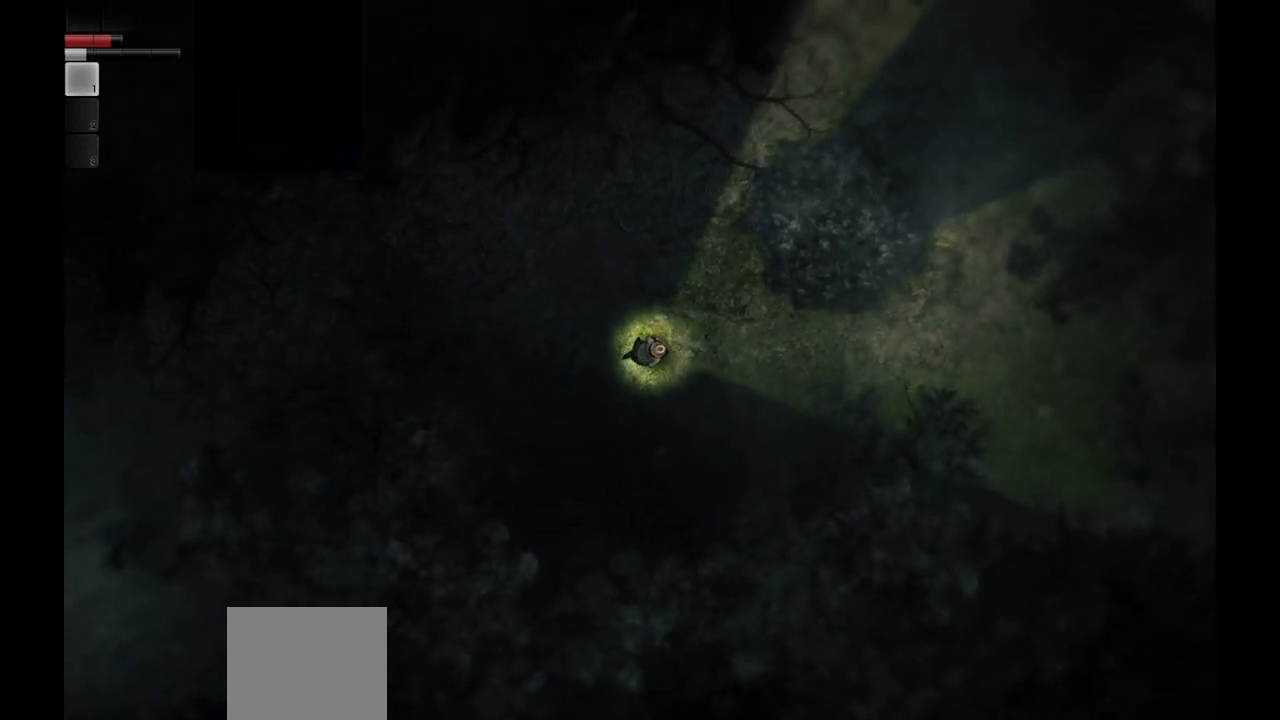
{"buttons": [], "left_stick": "up-right", "right_stick": "center", "events": []}
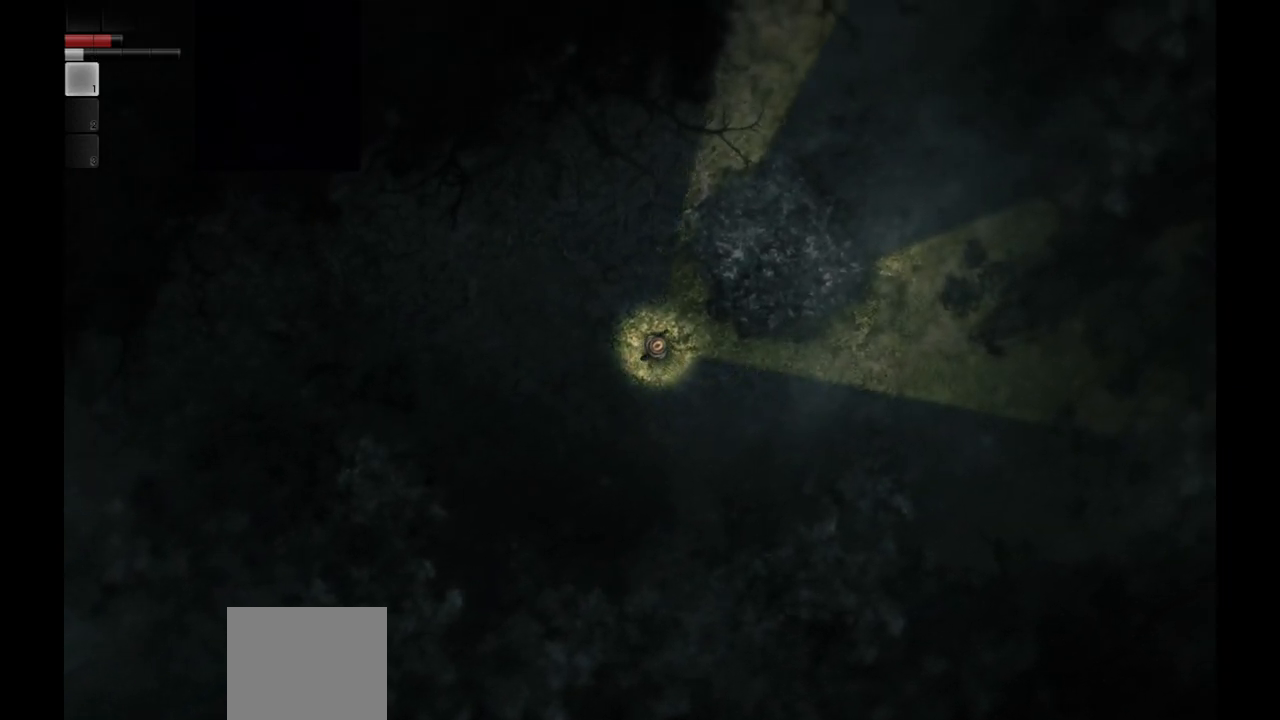
{"buttons": [], "left_stick": "center", "right_stick": "center", "events": [[250, "left_stick", "center"]]}
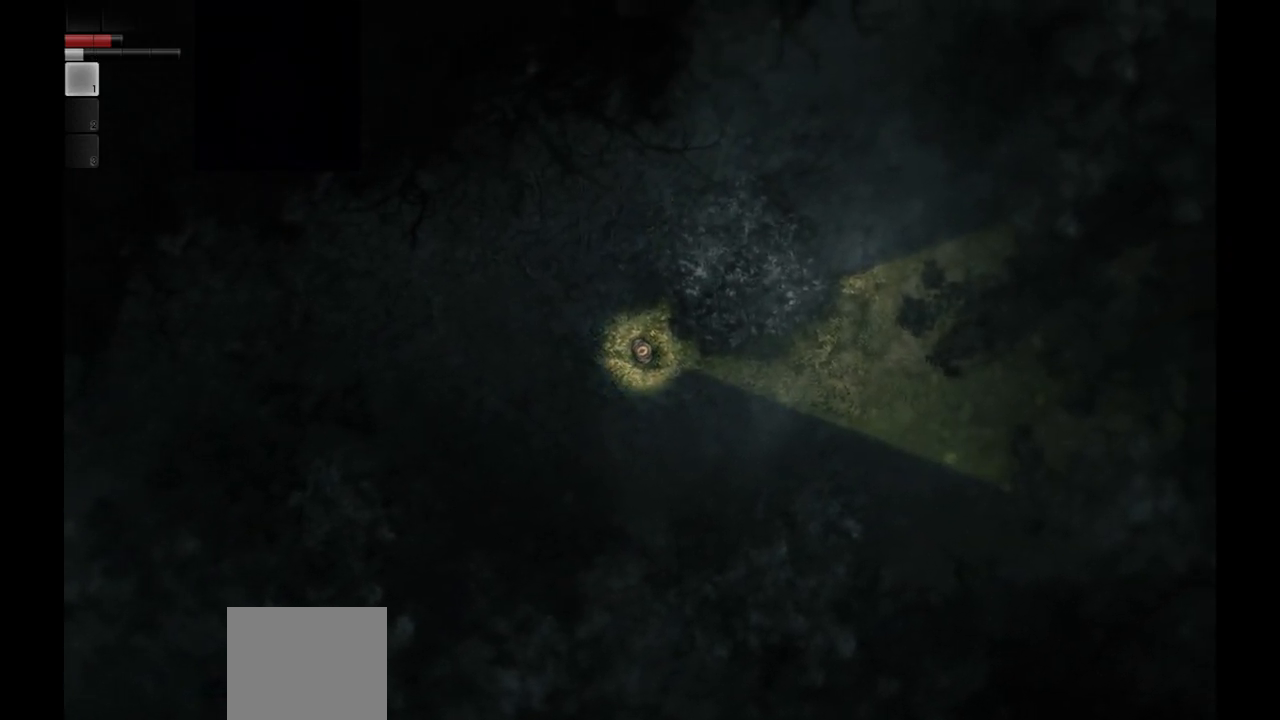
{"buttons": [], "left_stick": "center", "right_stick": "center", "events": [[233, "left_stick", "up-right"], [483, "left_stick", "center"]]}
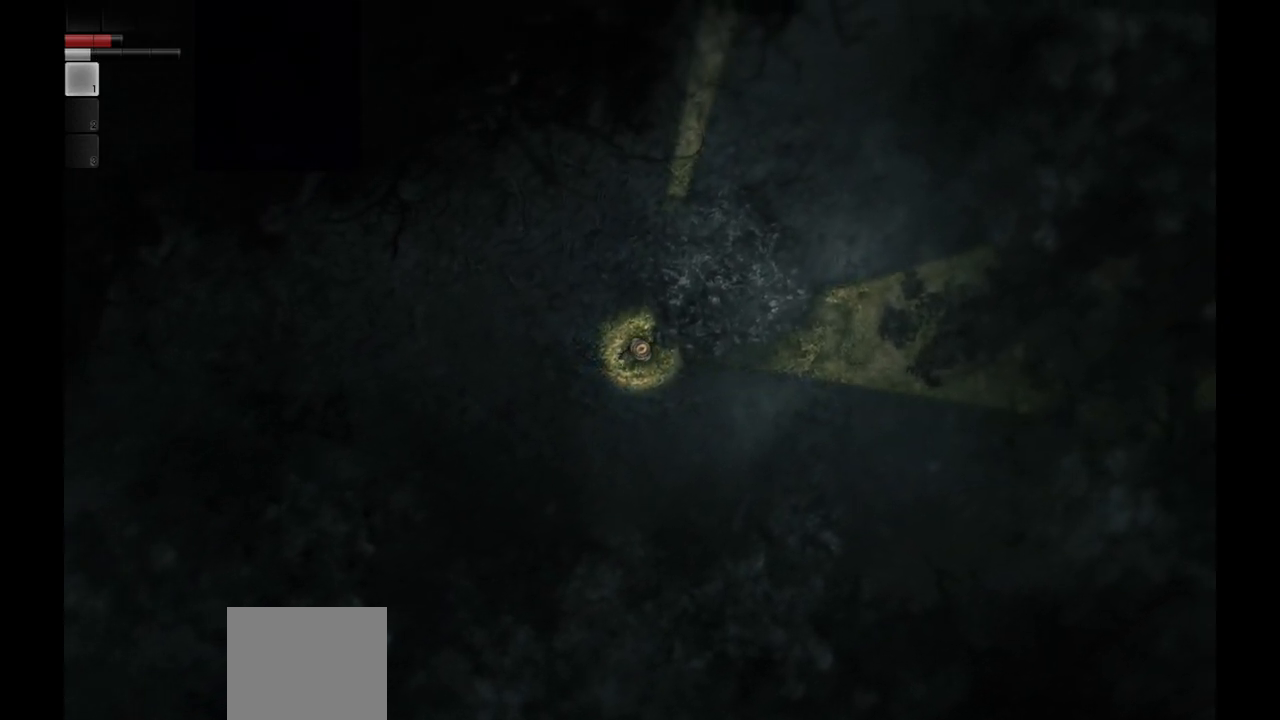
{"buttons": [], "left_stick": "center", "right_stick": "center", "events": []}
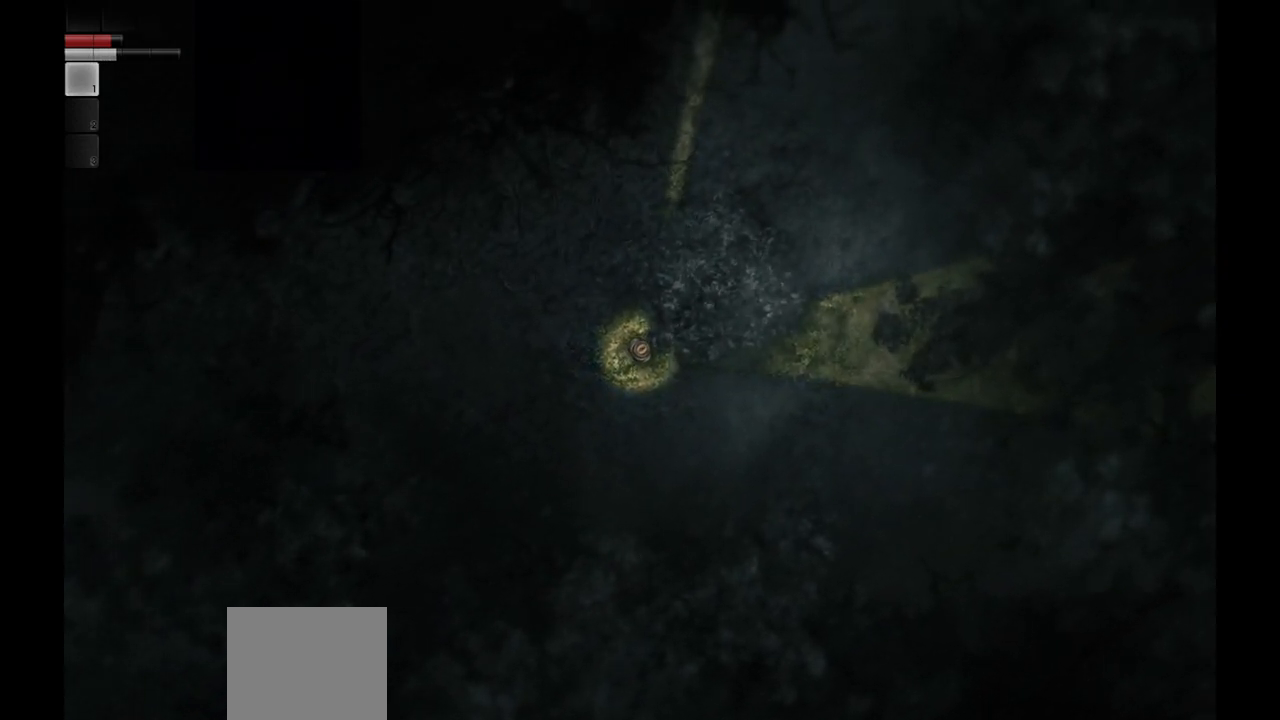
{"buttons": [], "left_stick": "center", "right_stick": "center", "events": []}
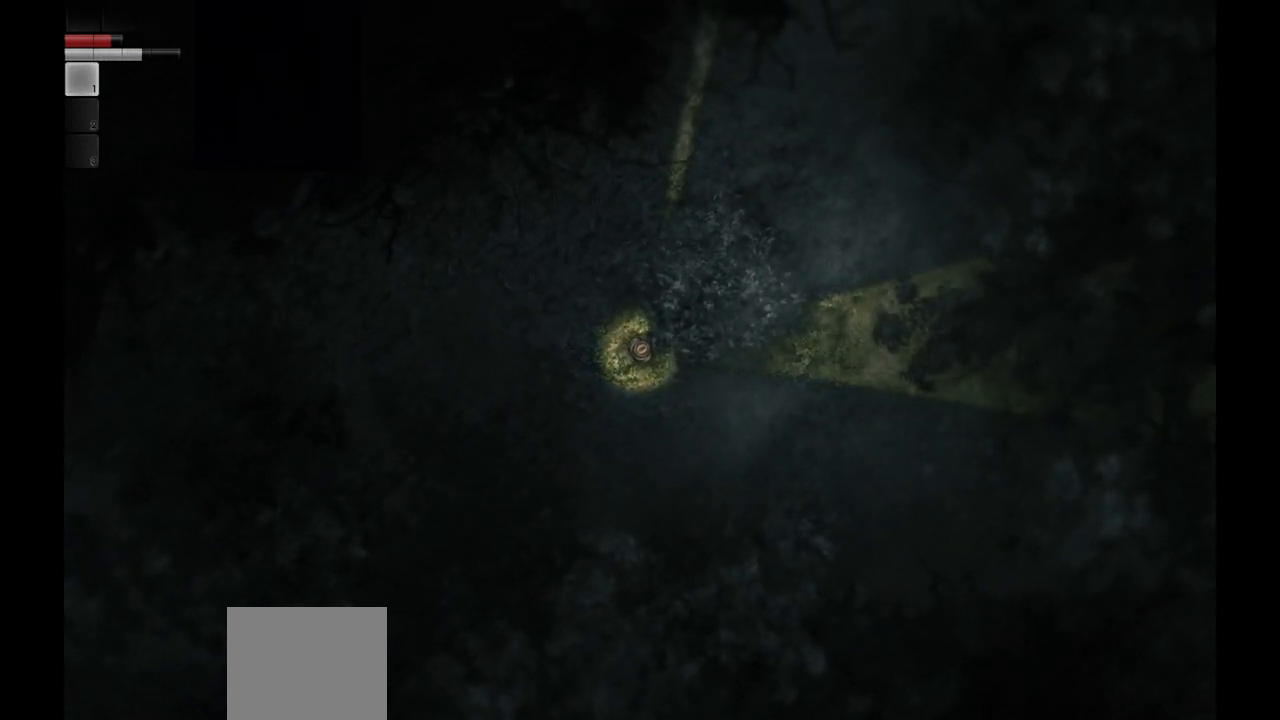
{"buttons": [], "left_stick": "down-right", "right_stick": "center", "events": [[383, "left_stick", "down-right"]]}
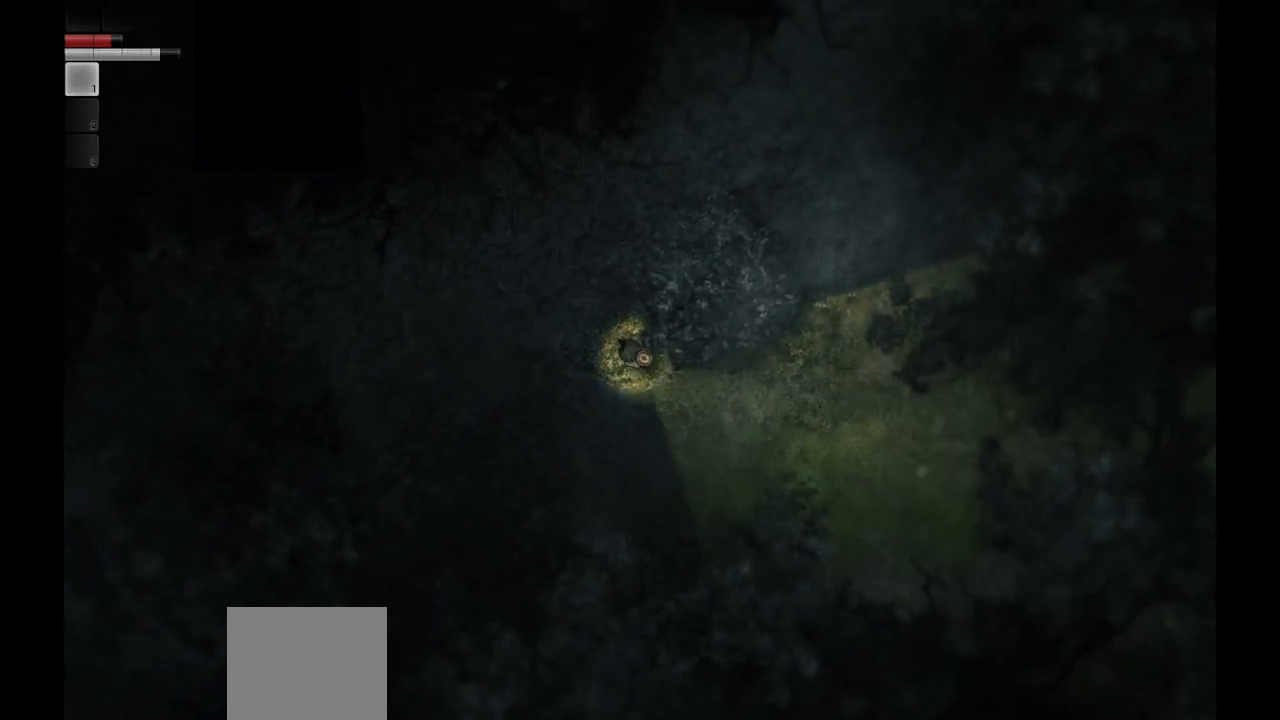
{"buttons": [], "left_stick": "down-right", "right_stick": "center", "events": []}
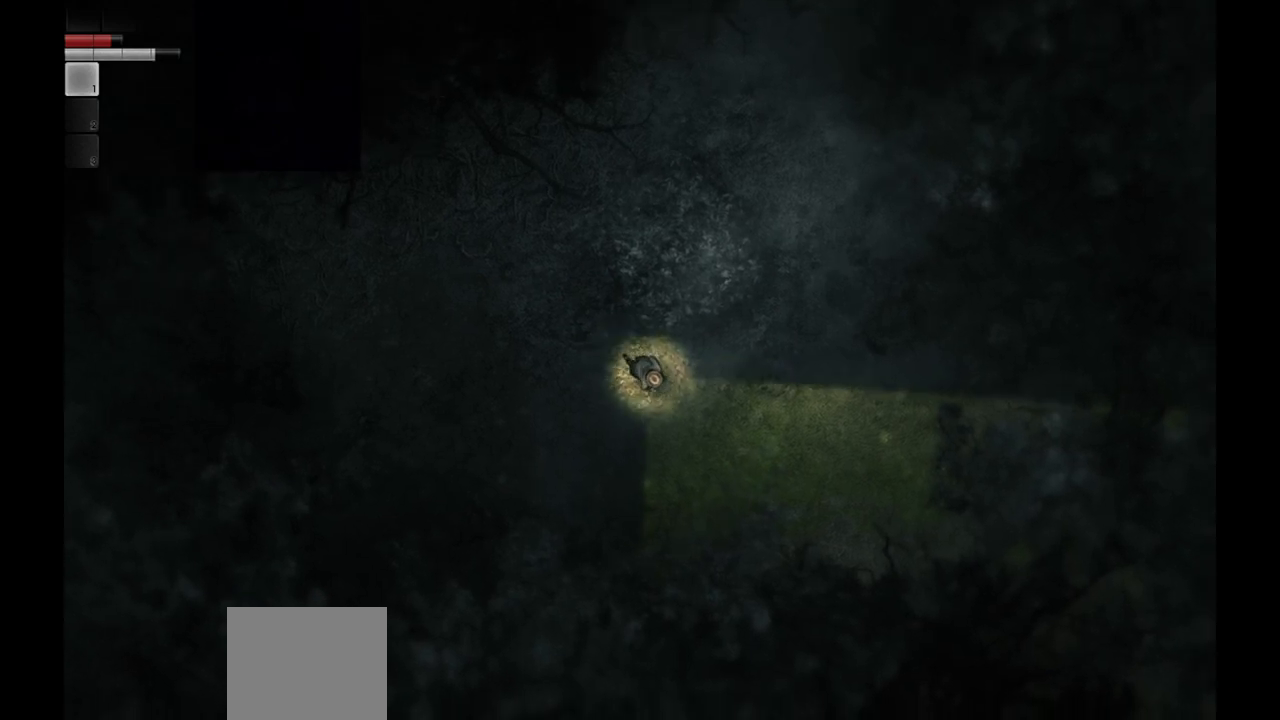
{"buttons": [], "left_stick": "right", "right_stick": "center", "events": [[317, "left_stick", "right"]]}
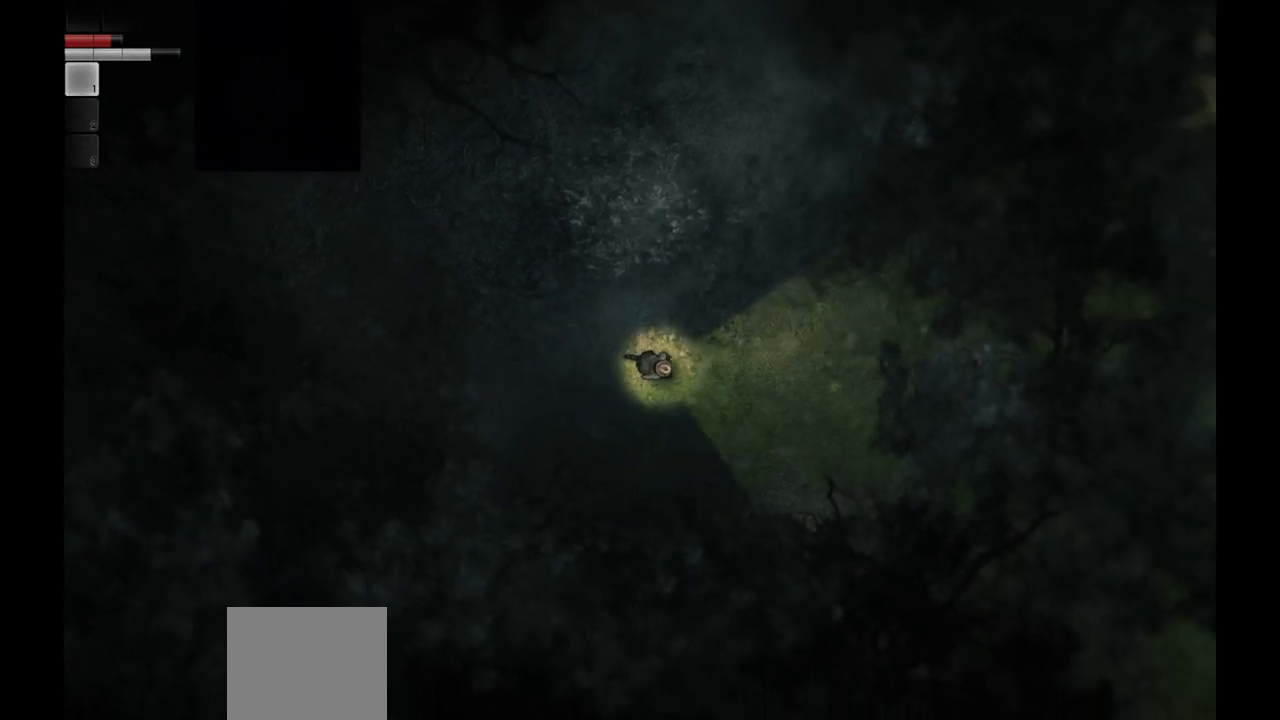
{"buttons": [], "left_stick": "right", "right_stick": "center", "events": []}
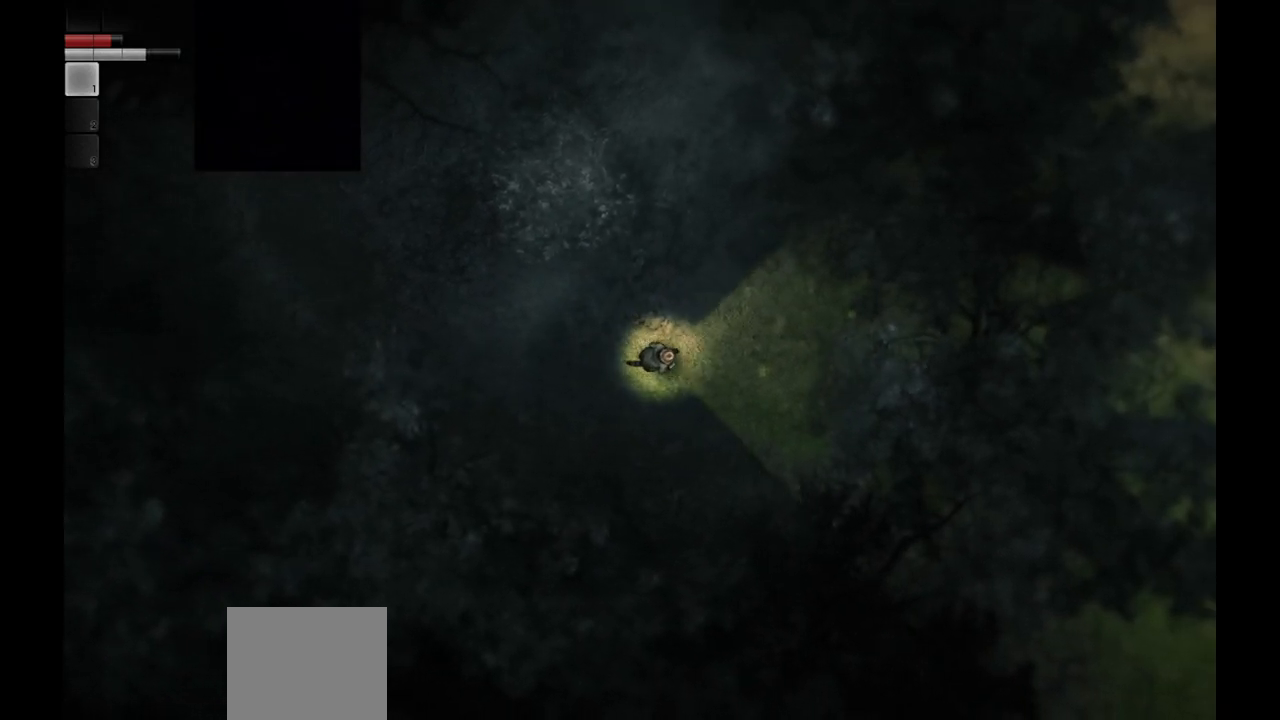
{"buttons": [], "left_stick": "right", "right_stick": "center", "events": []}
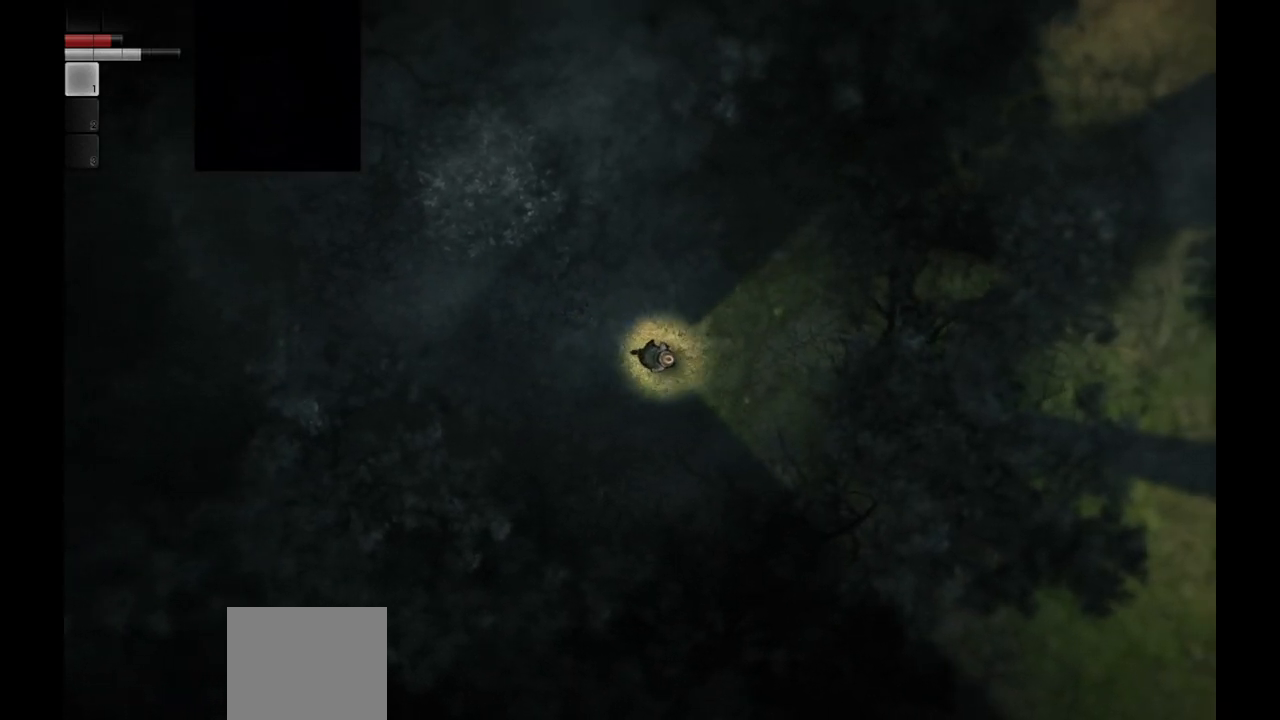
{"buttons": [], "left_stick": "right", "right_stick": "center", "events": []}
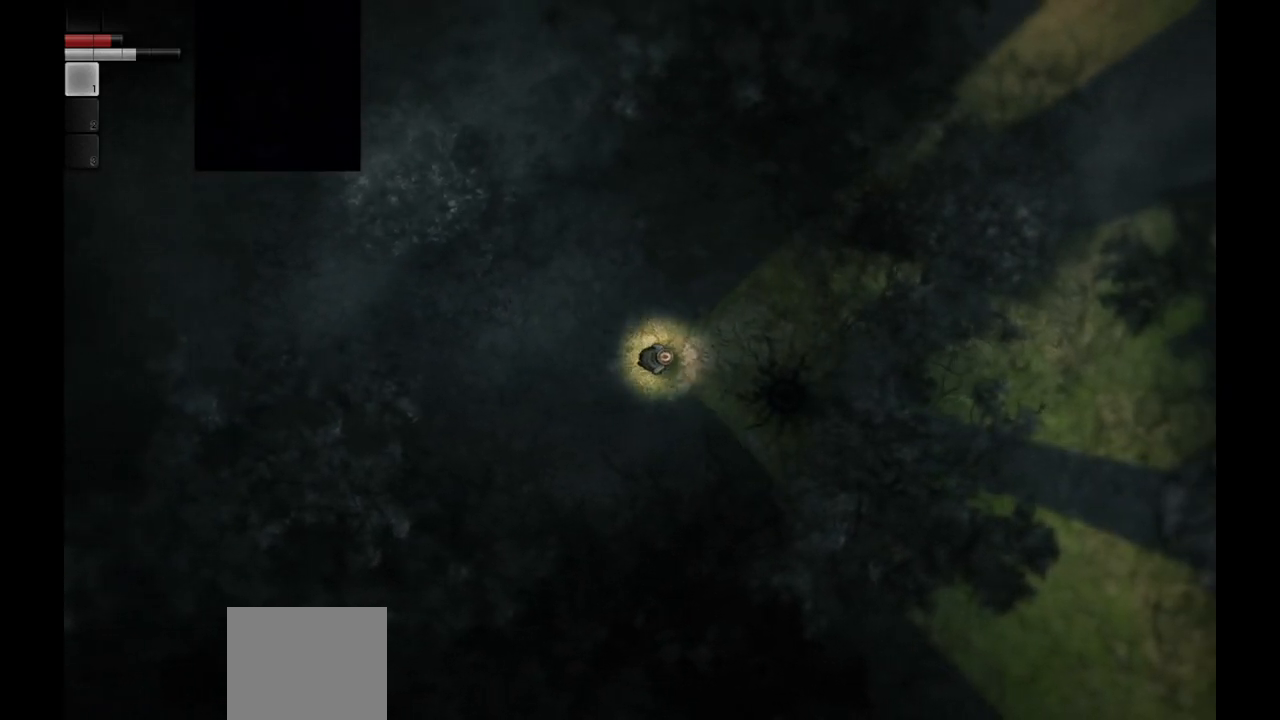
{"buttons": [], "left_stick": "right", "right_stick": "center", "events": []}
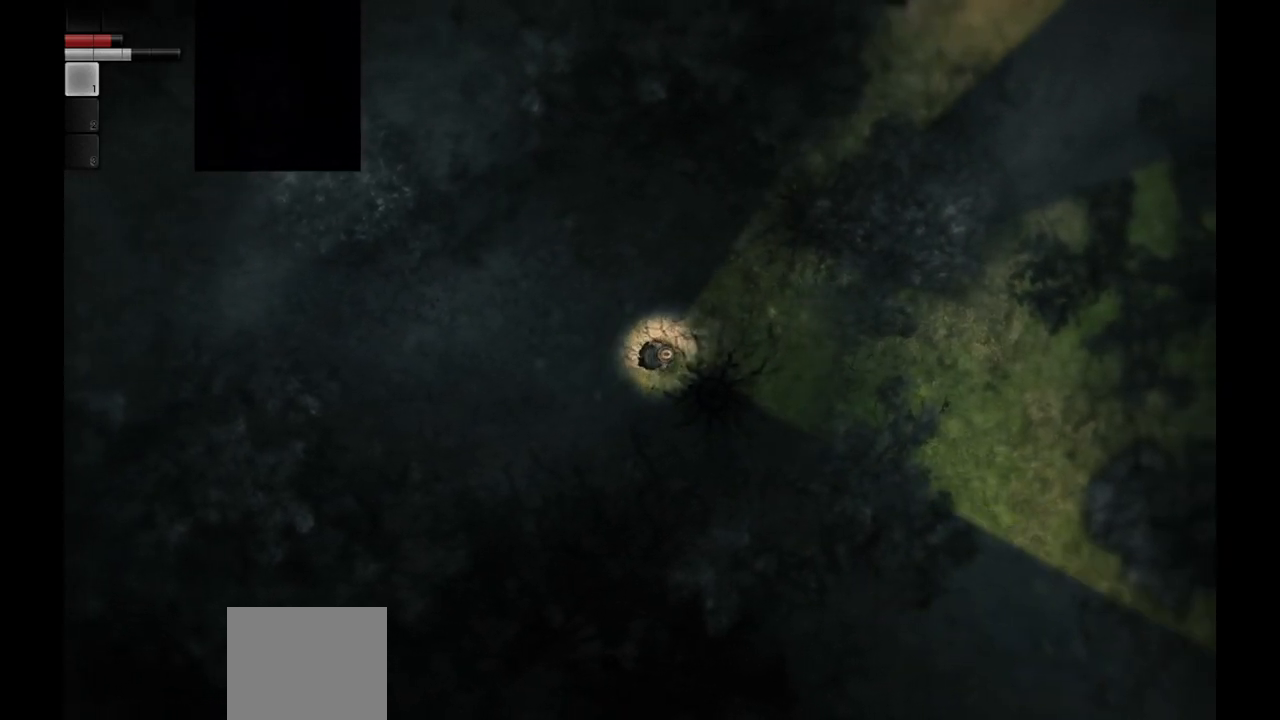
{"buttons": [], "left_stick": "right", "right_stick": "center", "events": []}